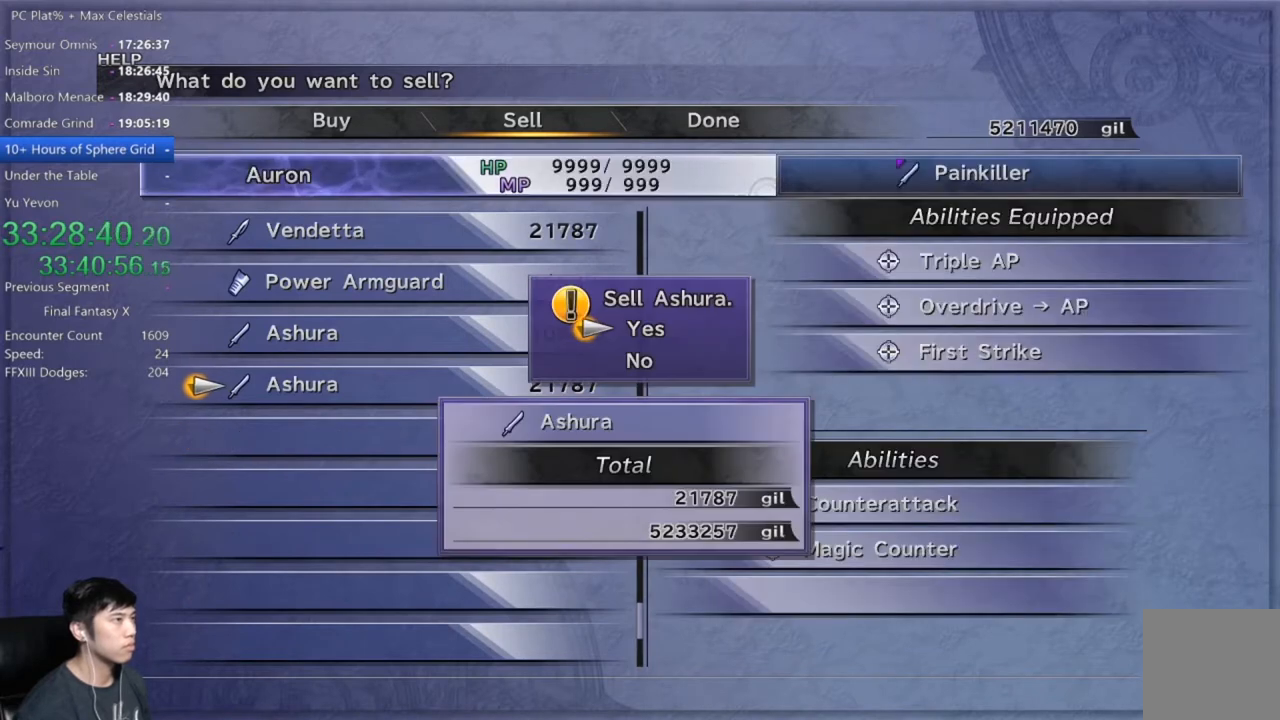
Gameplay with a controller (Xbox layout); each line is a JSON object with the inputs held at the frame after it. "events" lists button and stick changes between this image and that frame as [ms after this image, input, new state], when the widget could be followed in between.
{"buttons": [], "left_stick": "center", "right_stick": "center", "events": [[33, "DPAD_UP", "up"], [67, "A", "down"], [133, "A", "up"], [167, "DPAD_UP", "down"], [233, "DPAD_UP", "up"], [300, "A", "down"], [367, "A", "up"], [400, "DPAD_UP", "down"], [467, "DPAD_UP", "up"]]}
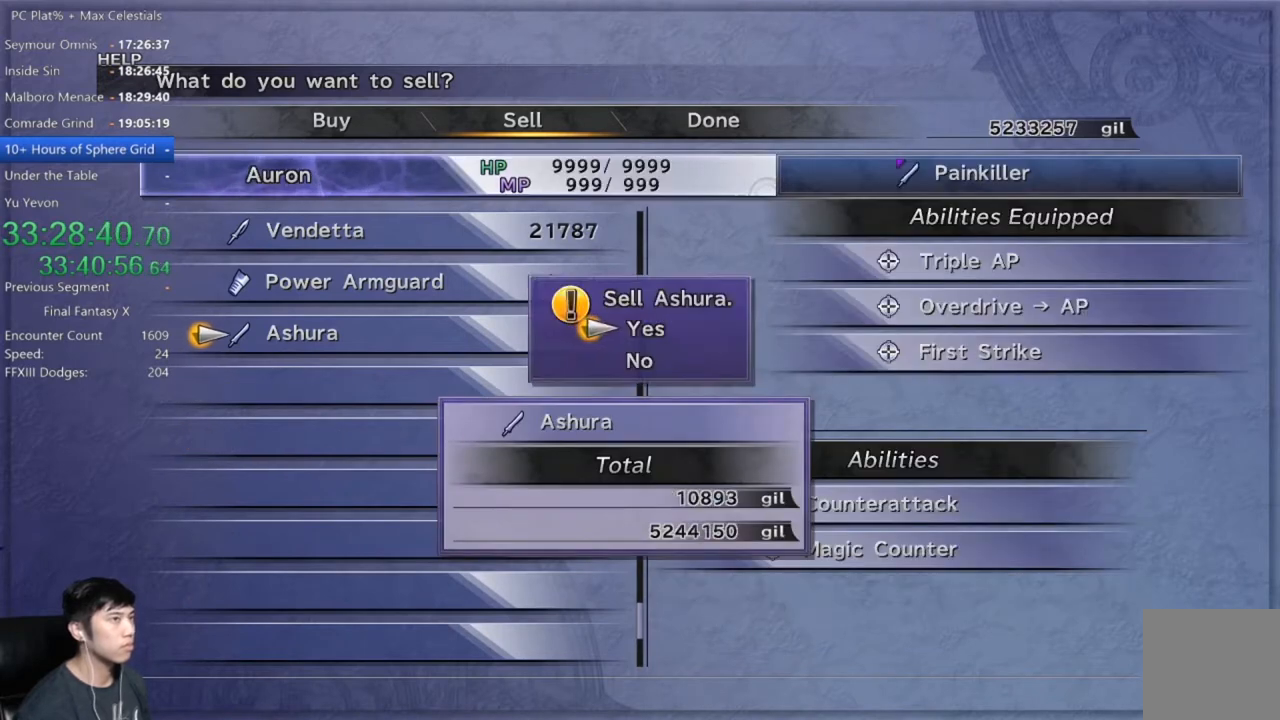
{"buttons": ["A"], "left_stick": "center", "right_stick": "center", "events": [[34, "A", "down"], [100, "A", "up"], [167, "DPAD_UP", "down"], [234, "DPAD_UP", "up"], [267, "A", "down"], [334, "A", "up"], [401, "DPAD_UP", "down"], [467, "DPAD_UP", "up"], [501, "A", "down"]]}
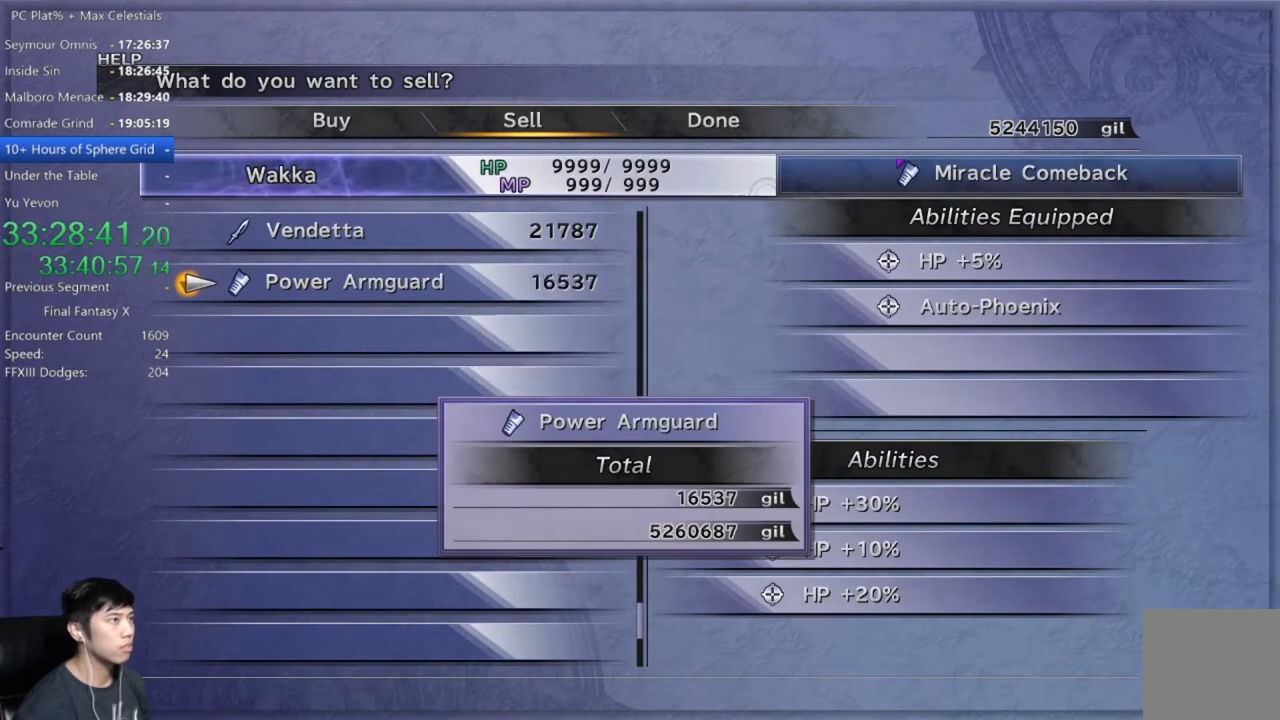
{"buttons": ["A"], "left_stick": "center", "right_stick": "center", "events": [[100, "A", "up"], [133, "DPAD_UP", "down"], [200, "DPAD_UP", "up"], [233, "A", "down"], [333, "A", "up"], [400, "DPAD_UP", "down"], [467, "DPAD_UP", "up"], [500, "A", "down"]]}
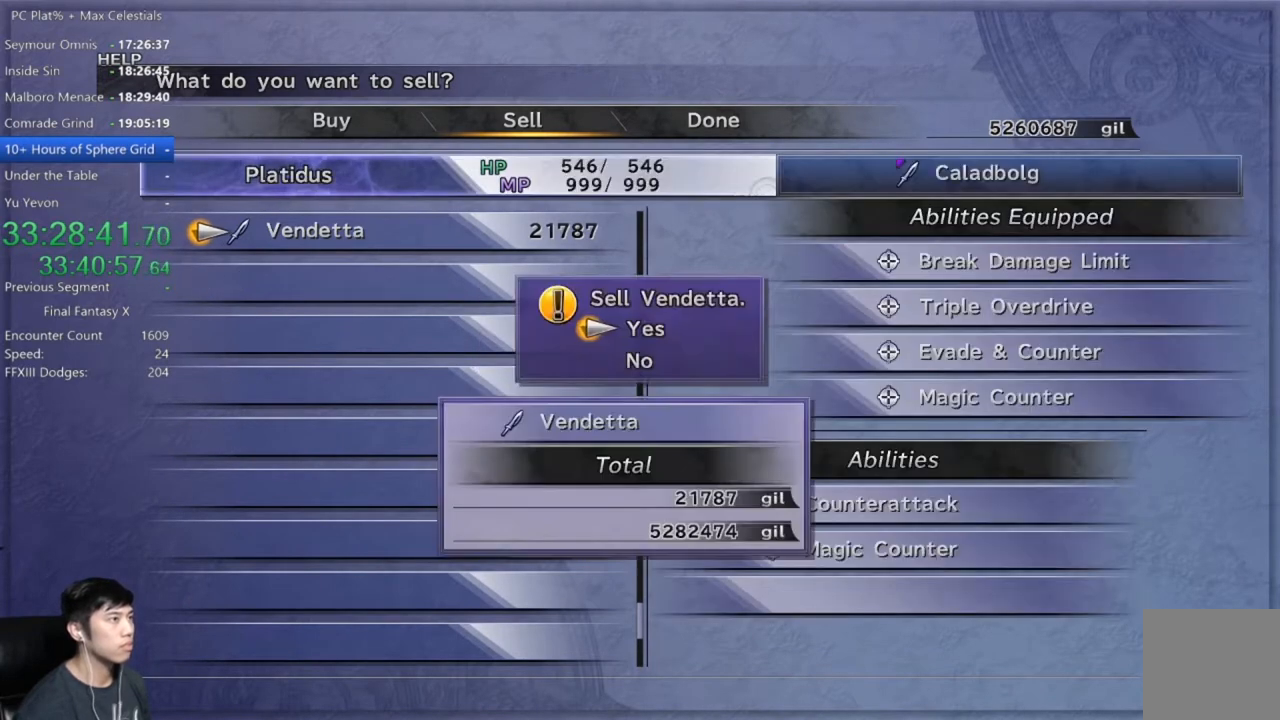
{"buttons": [], "left_stick": "center", "right_stick": "center", "events": [[100, "A", "up"], [167, "R2", "down"], [301, "R2", "up"]]}
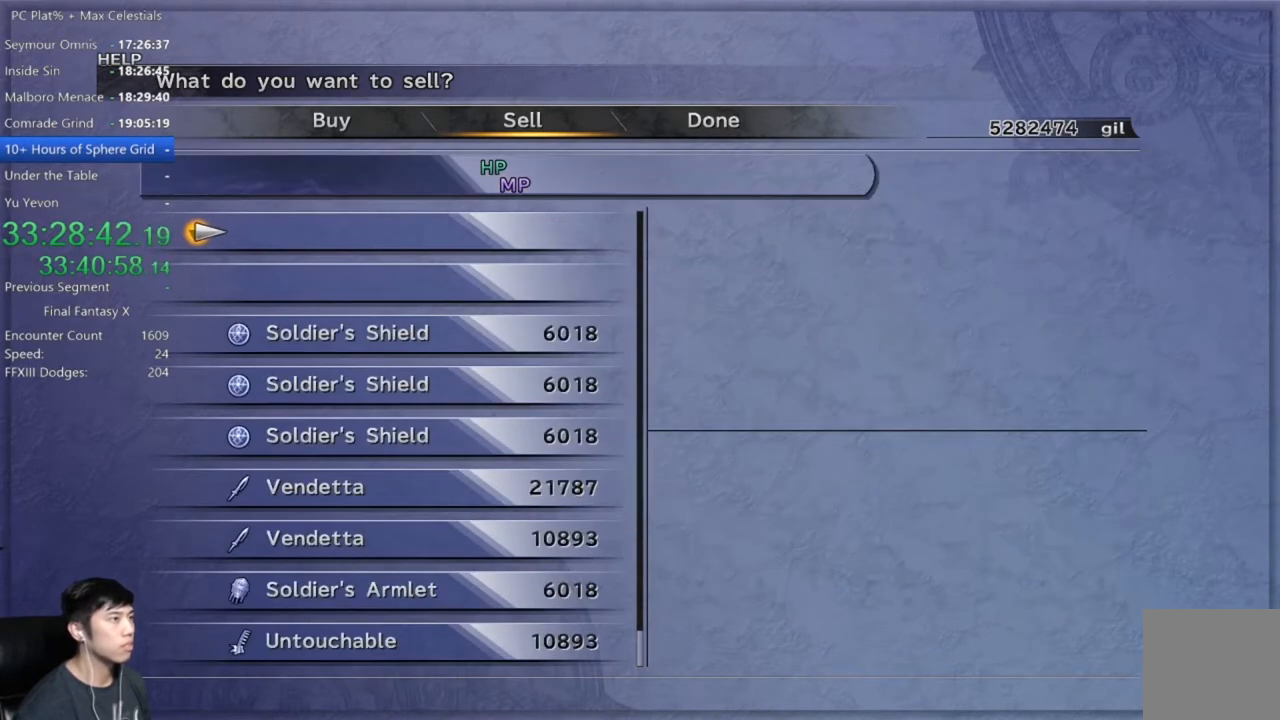
{"buttons": ["DPAD_DOWN"], "left_stick": "center", "right_stick": "center", "events": [[167, "A", "down"], [233, "A", "up"], [300, "DPAD_DOWN", "down"], [367, "DPAD_DOWN", "up"], [467, "DPAD_DOWN", "down"]]}
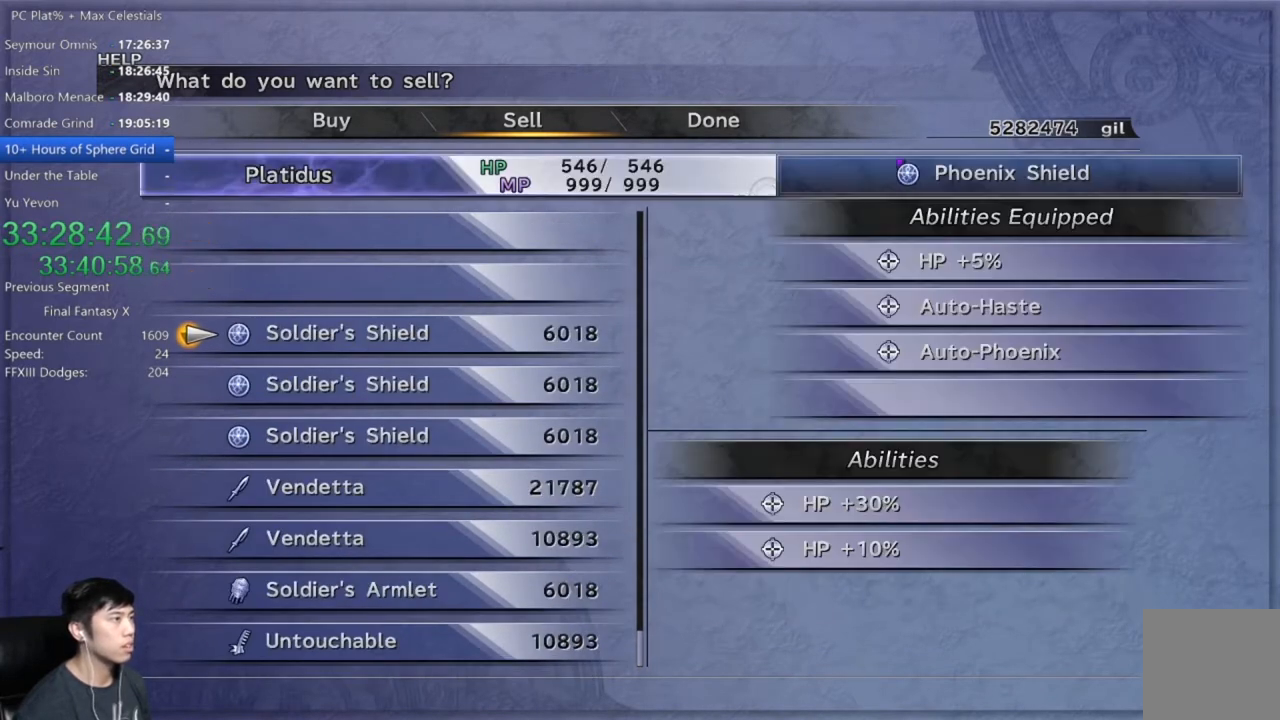
{"buttons": [], "left_stick": "center", "right_stick": "center", "events": [[67, "DPAD_DOWN", "up"], [100, "A", "down"], [134, "A", "up"], [201, "DPAD_DOWN", "down"], [267, "DPAD_DOWN", "up"], [301, "A", "down"], [367, "A", "up"], [434, "DPAD_DOWN", "down"], [501, "DPAD_DOWN", "up"]]}
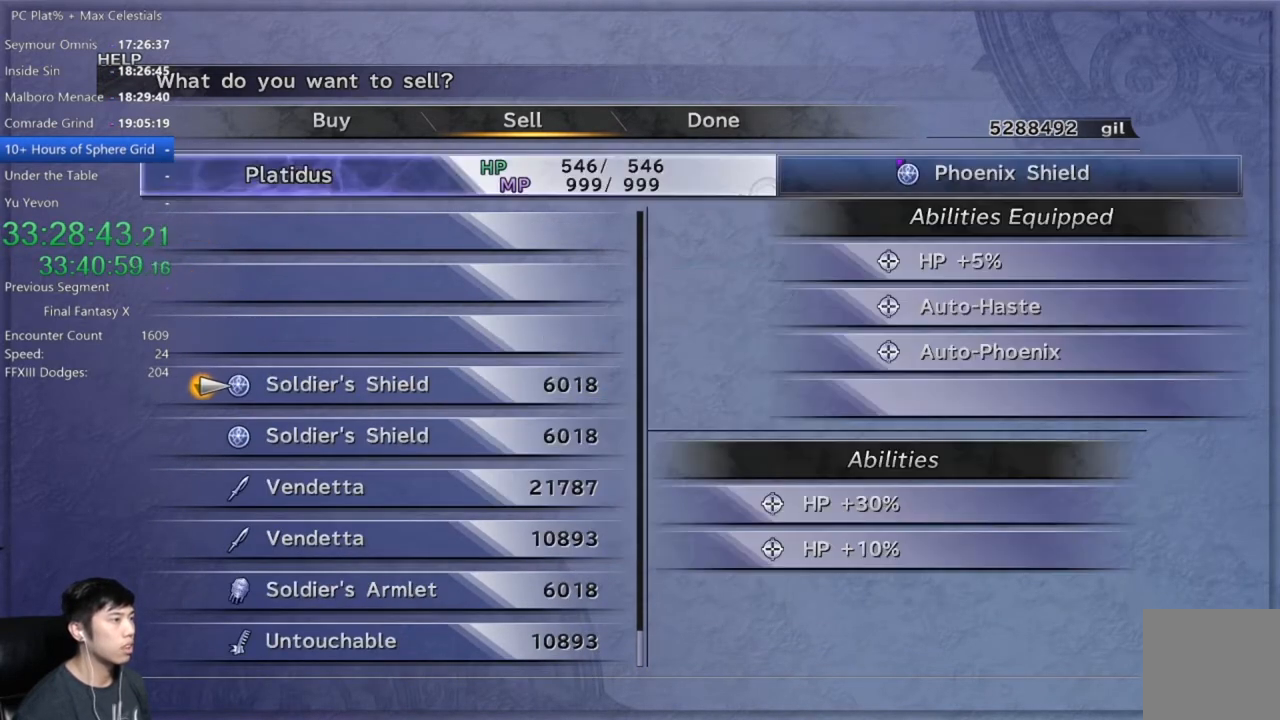
{"buttons": ["A"], "left_stick": "center", "right_stick": "center", "events": [[33, "A", "down"], [100, "A", "up"], [133, "DPAD_DOWN", "down"], [200, "DPAD_DOWN", "up"], [267, "A", "down"], [333, "A", "up"], [400, "DPAD_DOWN", "down"], [467, "DPAD_DOWN", "up"], [500, "A", "down"]]}
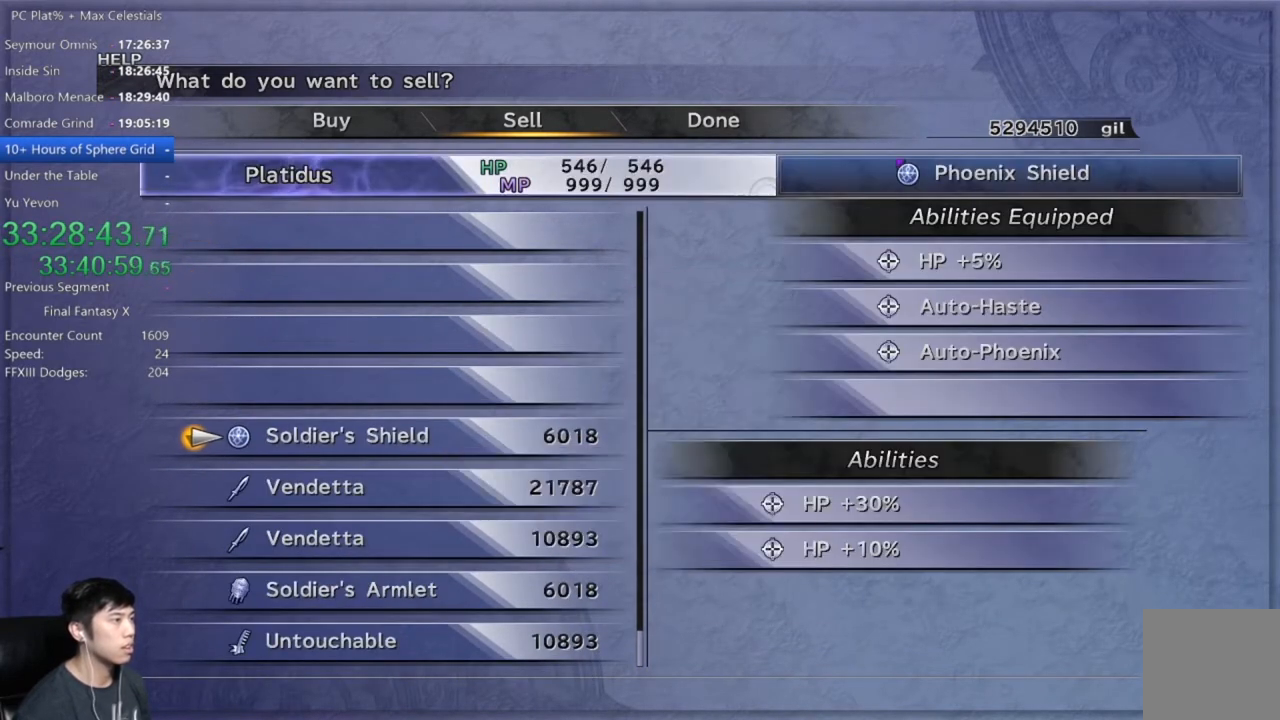
{"buttons": ["A"], "left_stick": "center", "right_stick": "center", "events": [[100, "A", "up"], [167, "DPAD_DOWN", "down"], [201, "DPAD_DOWN", "up"], [234, "A", "down"], [301, "A", "up"], [334, "DPAD_DOWN", "down"], [434, "DPAD_DOWN", "up"], [501, "A", "down"]]}
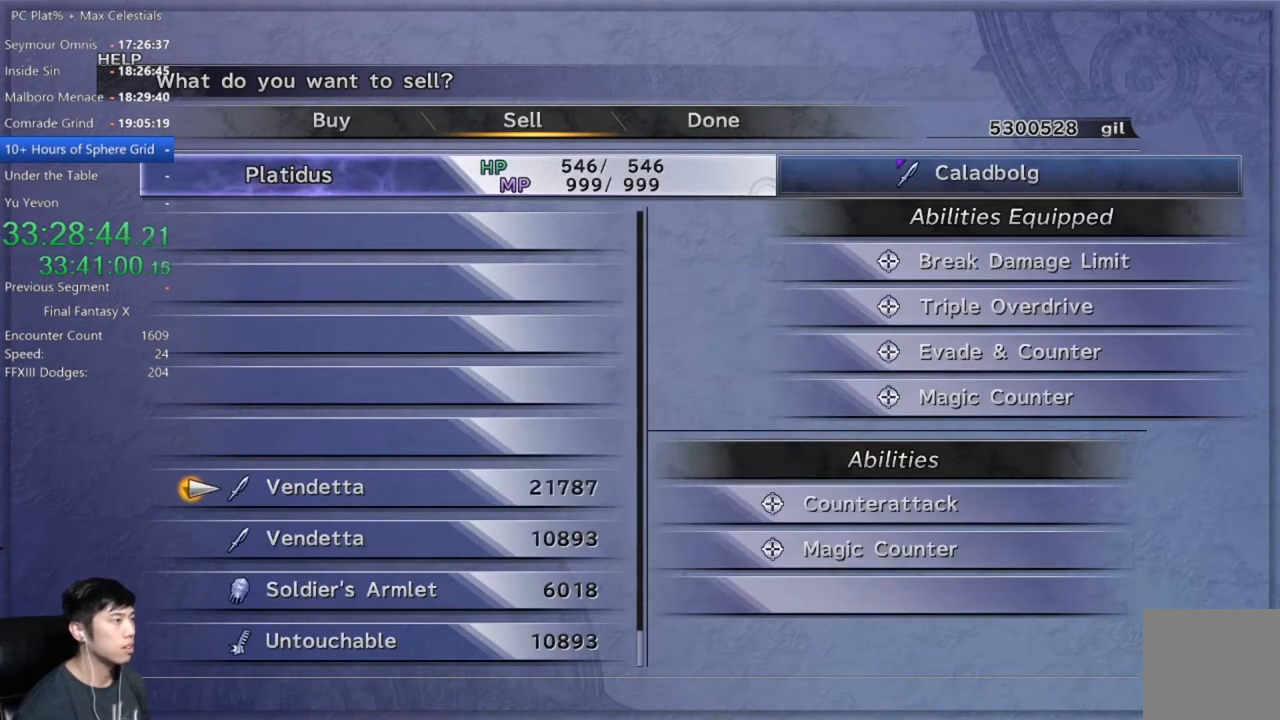
{"buttons": ["A"], "left_stick": "center", "right_stick": "center", "events": [[67, "A", "up"], [100, "DPAD_DOWN", "down"], [133, "DPAD_DOWN", "up"], [233, "A", "down"], [300, "A", "up"], [300, "DPAD_DOWN", "down"], [400, "DPAD_DOWN", "up"], [434, "A", "down"]]}
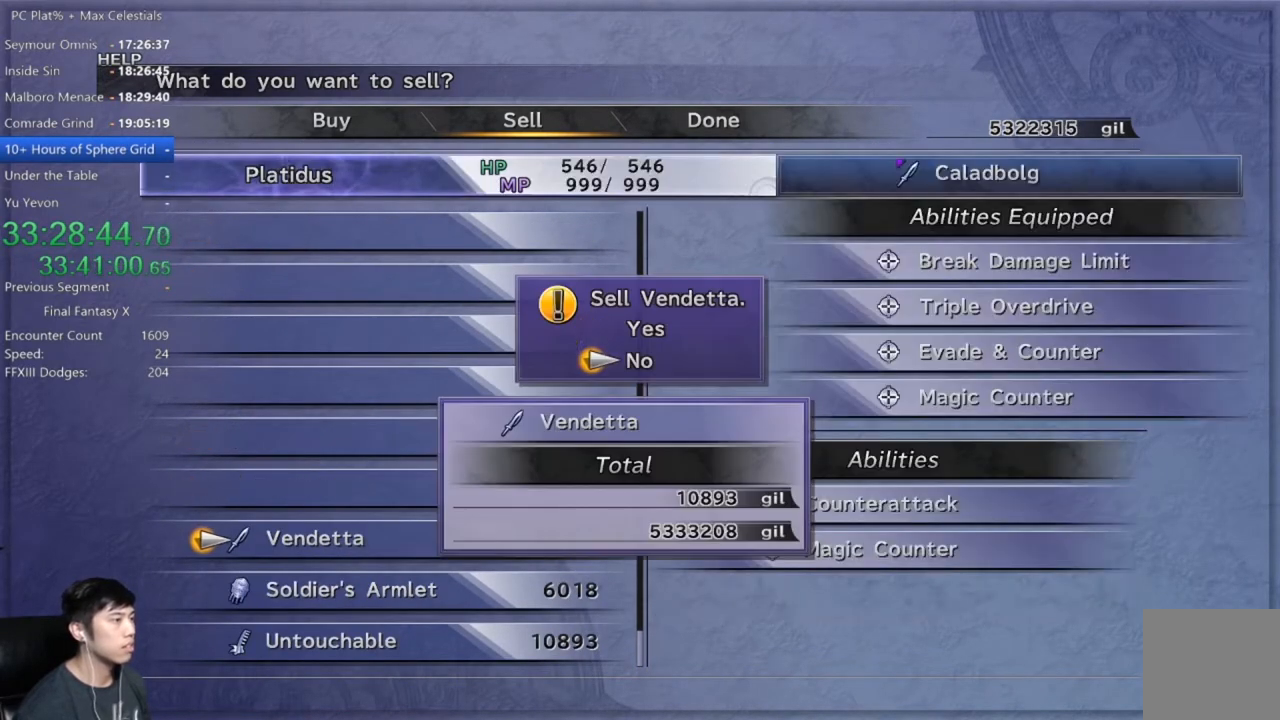
{"buttons": [], "left_stick": "center", "right_stick": "center", "events": [[34, "A", "up"], [67, "DPAD_DOWN", "down"], [134, "DPAD_DOWN", "up"], [167, "A", "down"], [267, "A", "up"], [301, "DPAD_DOWN", "down"], [367, "DPAD_DOWN", "up"], [401, "A", "down"], [501, "A", "up"]]}
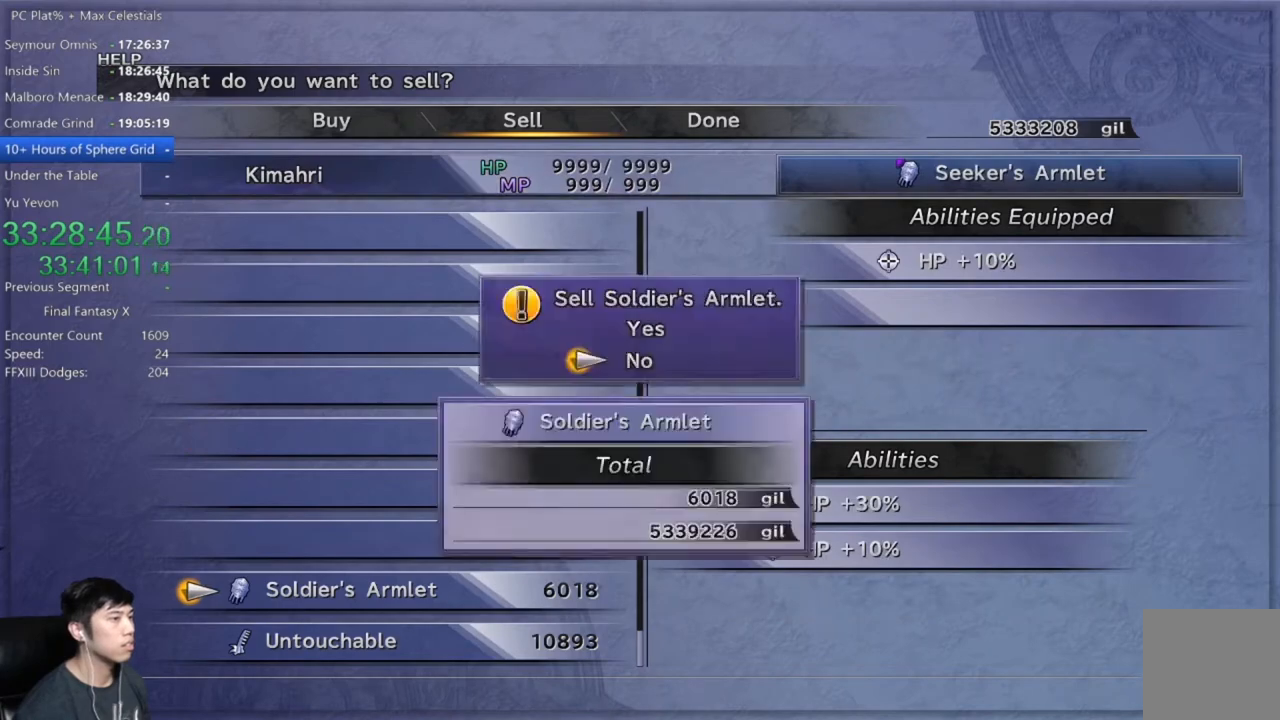
{"buttons": [], "left_stick": "center", "right_stick": "center", "events": [[67, "DPAD_DOWN", "down"], [133, "DPAD_DOWN", "up"], [167, "A", "down"], [233, "A", "up"], [300, "DPAD_DOWN", "down"], [367, "A", "down"], [367, "DPAD_DOWN", "up"], [467, "A", "up"]]}
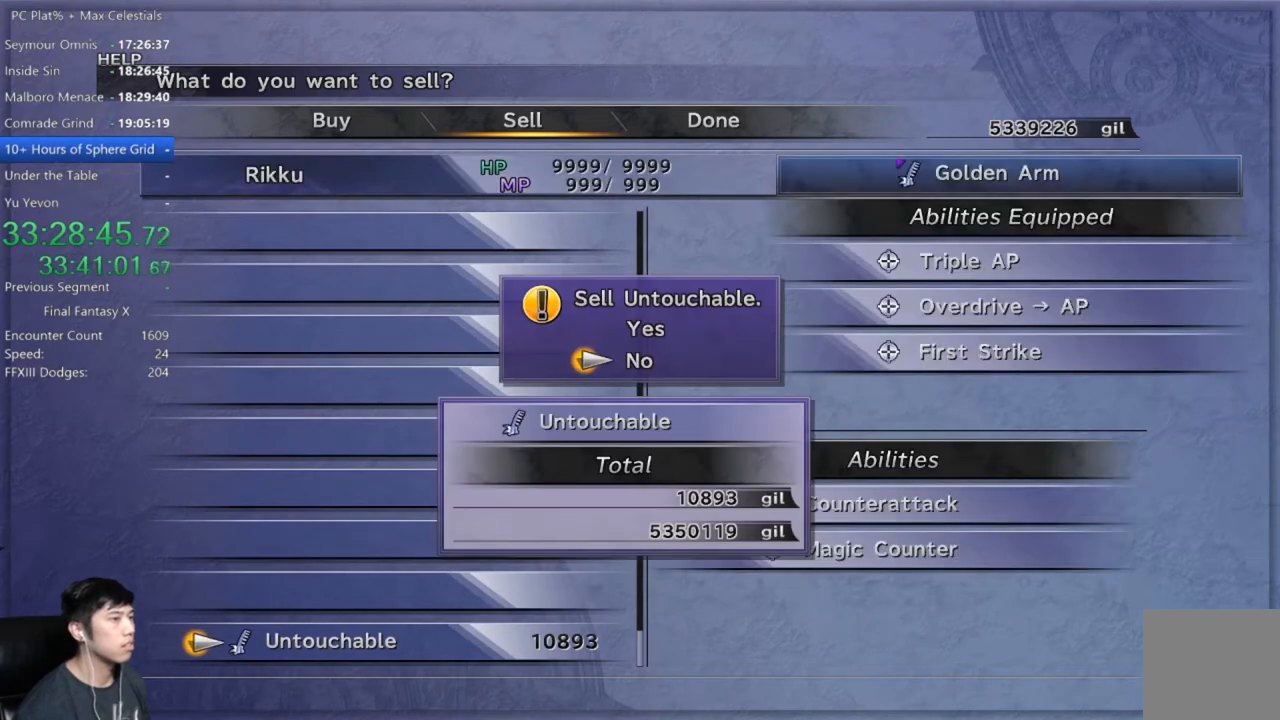
{"buttons": ["B"], "left_stick": "center", "right_stick": "center", "events": [[67, "DPAD_DOWN", "down"], [134, "DPAD_DOWN", "up"], [267, "A", "down"], [334, "A", "up"], [467, "B", "down"]]}
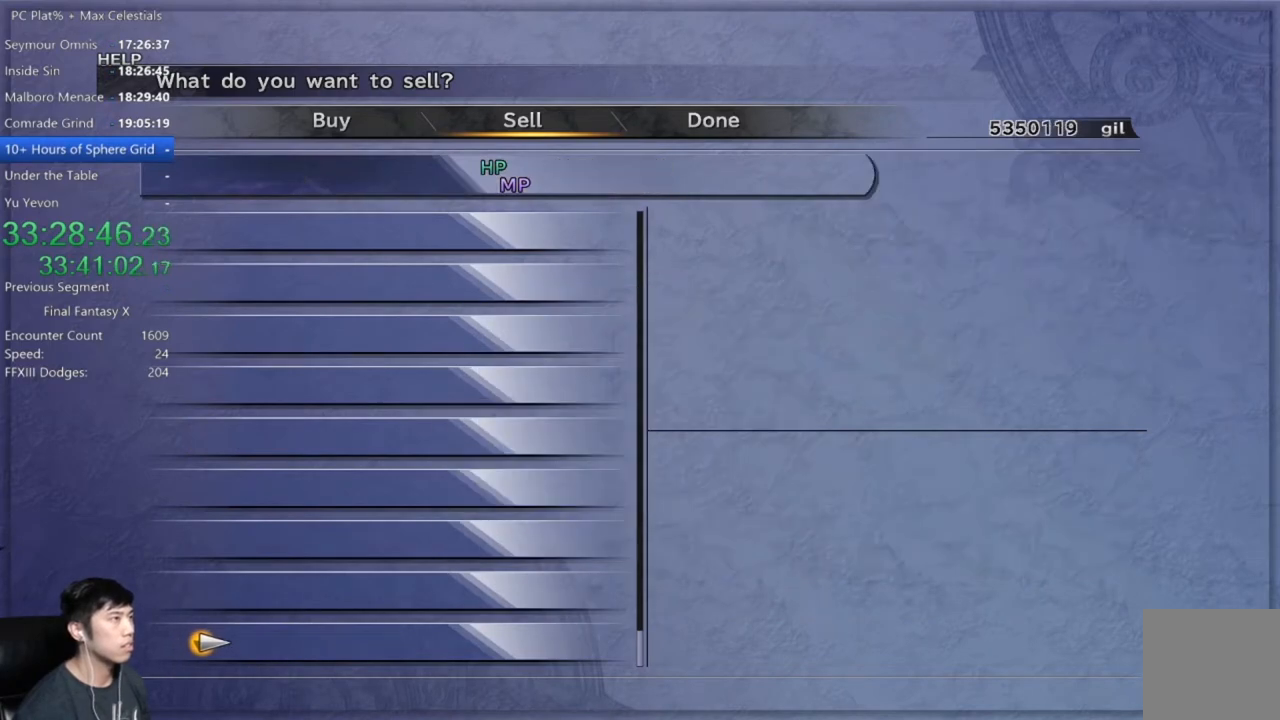
{"buttons": ["B"], "left_stick": "center", "right_stick": "center", "events": [[33, "B", "up"], [133, "B", "down"], [233, "B", "up"], [300, "B", "down"], [367, "B", "up"], [467, "B", "down"]]}
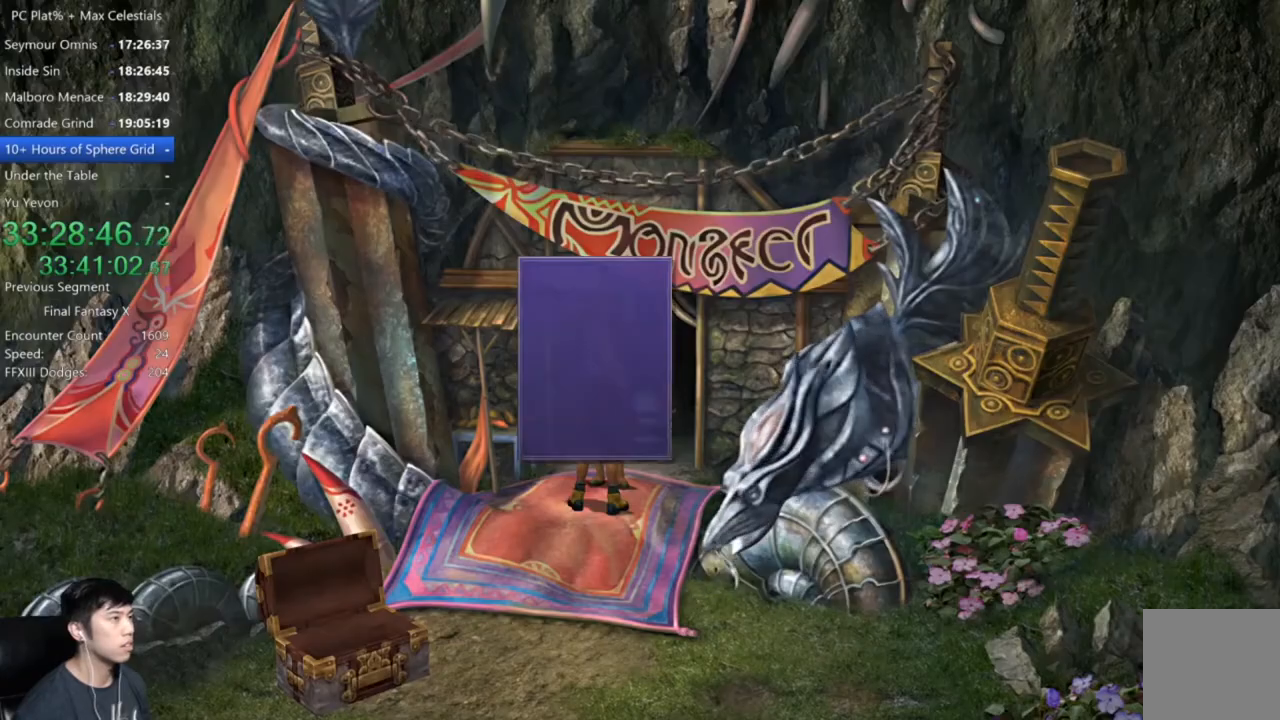
{"buttons": ["A"], "left_stick": "center", "right_stick": "center", "events": [[34, "B", "up"], [267, "B", "down"], [367, "B", "up"], [467, "A", "down"]]}
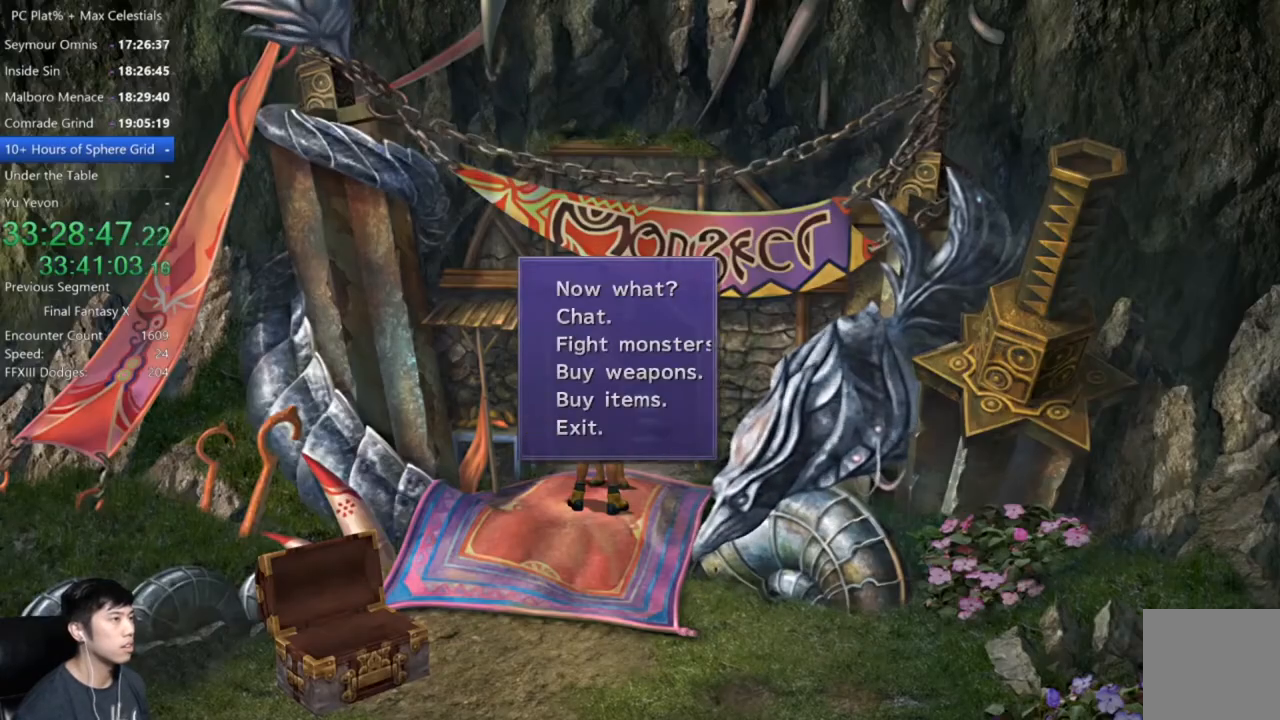
{"buttons": ["Y"], "left_stick": "center", "right_stick": "center", "events": [[33, "A", "up"], [167, "Y", "down"], [233, "Y", "up"], [333, "Y", "down"], [400, "Y", "up"], [500, "Y", "down"]]}
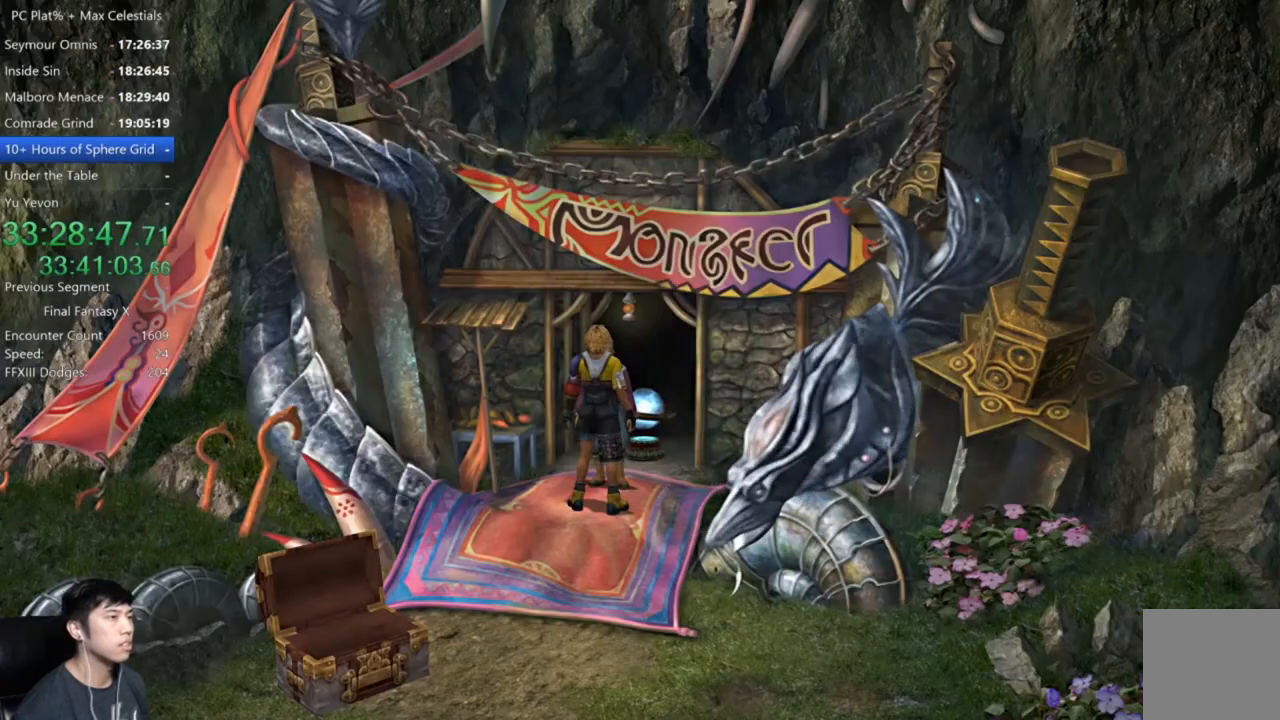
{"buttons": ["Y"], "left_stick": "center", "right_stick": "center", "events": [[67, "Y", "up"], [134, "Y", "down"], [234, "Y", "up"], [334, "Y", "down"], [401, "Y", "up"], [467, "Y", "down"]]}
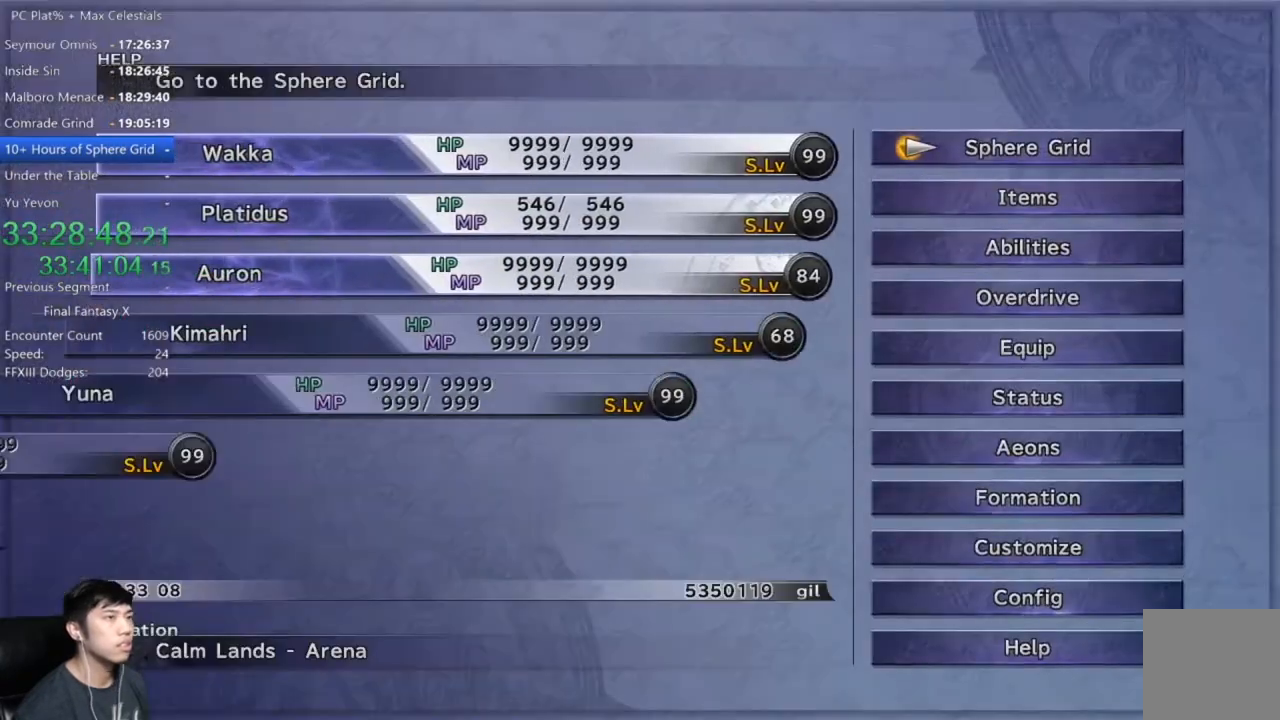
{"buttons": [], "left_stick": "center", "right_stick": "center", "events": [[100, "Y", "up"], [233, "DPAD_DOWN", "down"], [300, "A", "down"], [333, "DPAD_DOWN", "up"], [367, "A", "up"], [467, "B", "down"], [500, "B", "up"]]}
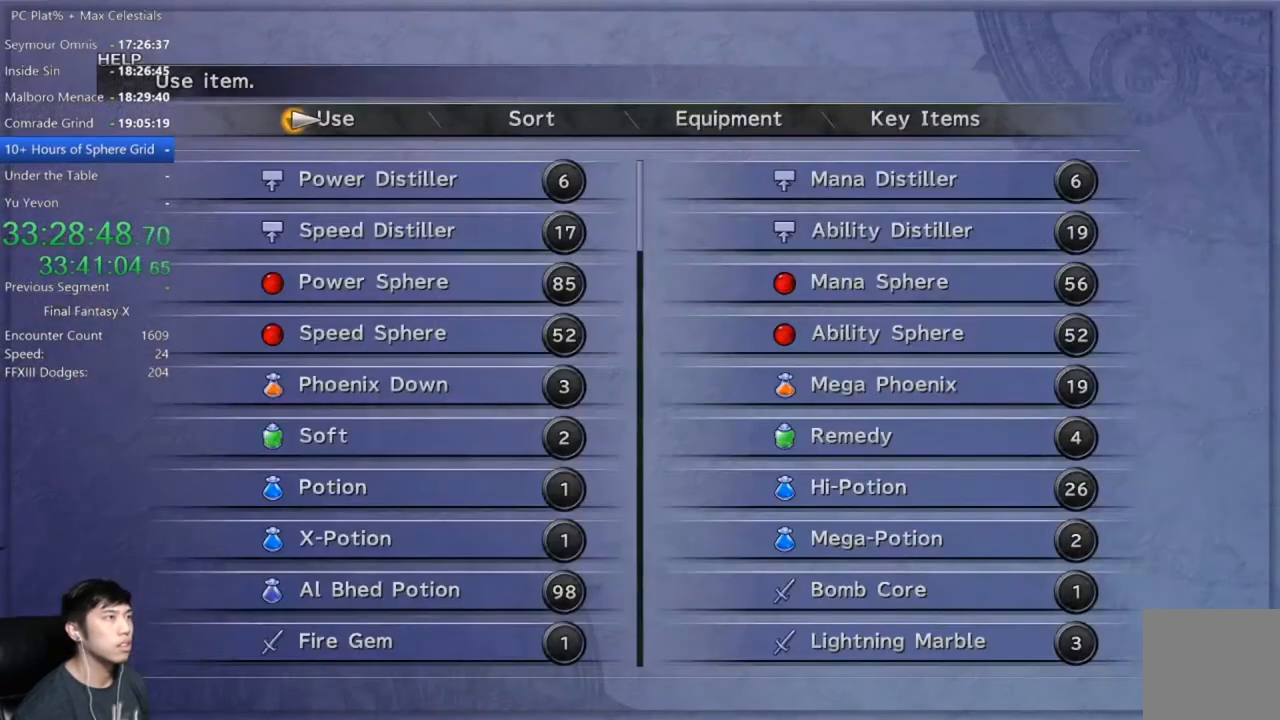
{"buttons": [], "left_stick": "center", "right_stick": "center", "events": [[34, "DPAD_RIGHT", "down"], [134, "DPAD_RIGHT", "up"], [234, "DPAD_RIGHT", "down"], [334, "DPAD_RIGHT", "up"], [367, "DPAD_RIGHT", "down"], [501, "DPAD_RIGHT", "up"]]}
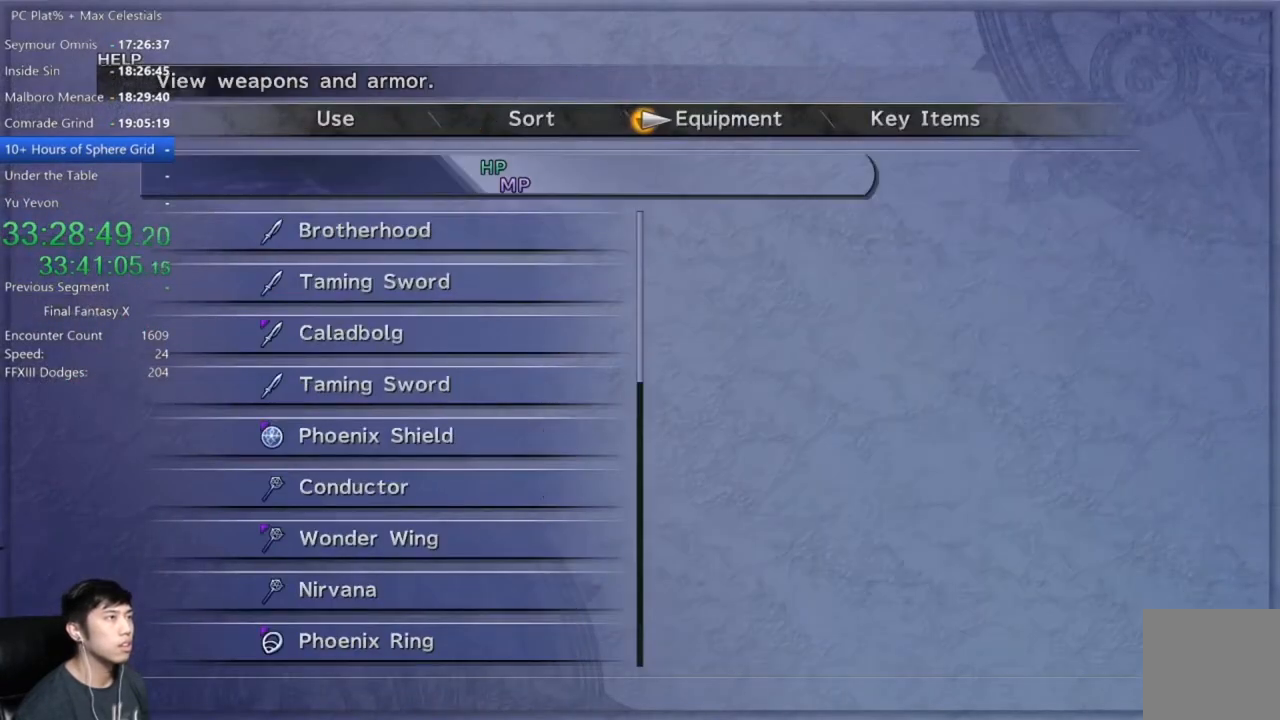
{"buttons": ["DPAD_RIGHT"], "left_stick": "center", "right_stick": "center", "events": [[67, "A", "down"], [133, "A", "up"], [500, "DPAD_RIGHT", "down"]]}
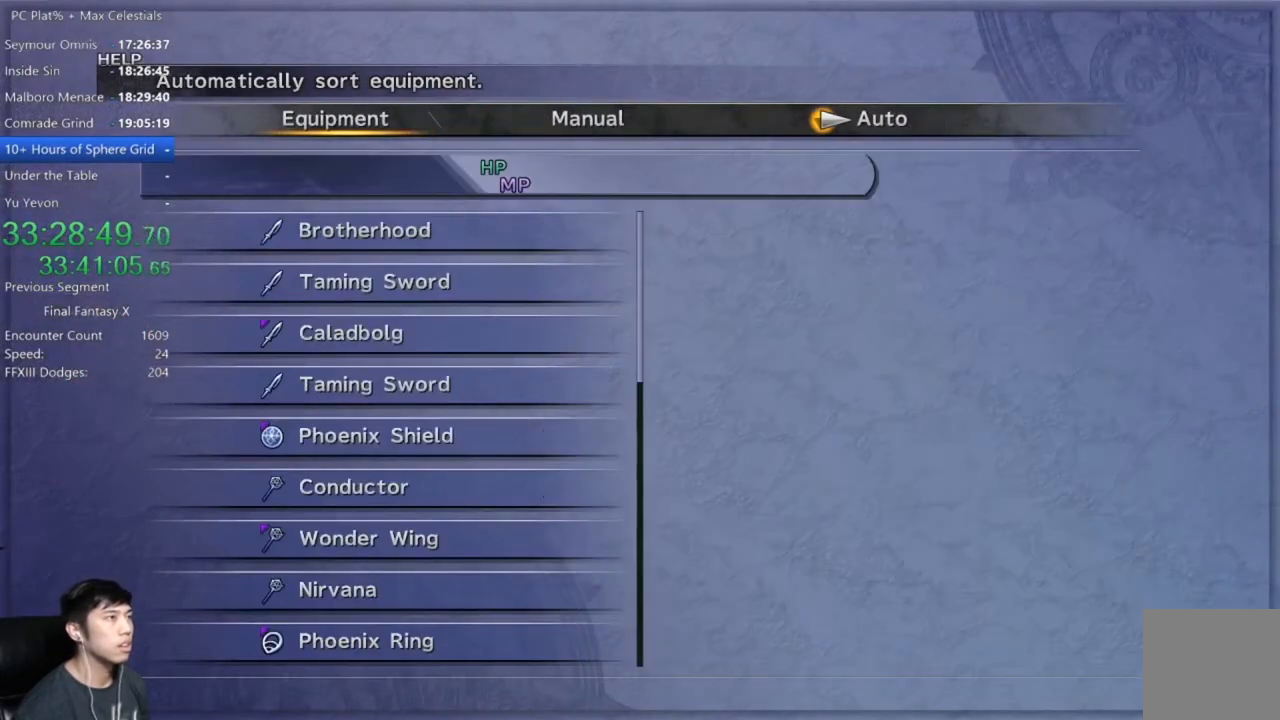
{"buttons": [], "left_stick": "center", "right_stick": "center", "events": [[100, "A", "down"], [100, "DPAD_RIGHT", "up"], [167, "A", "up"], [301, "B", "down"], [334, "B", "up"], [434, "B", "down"], [501, "B", "up"]]}
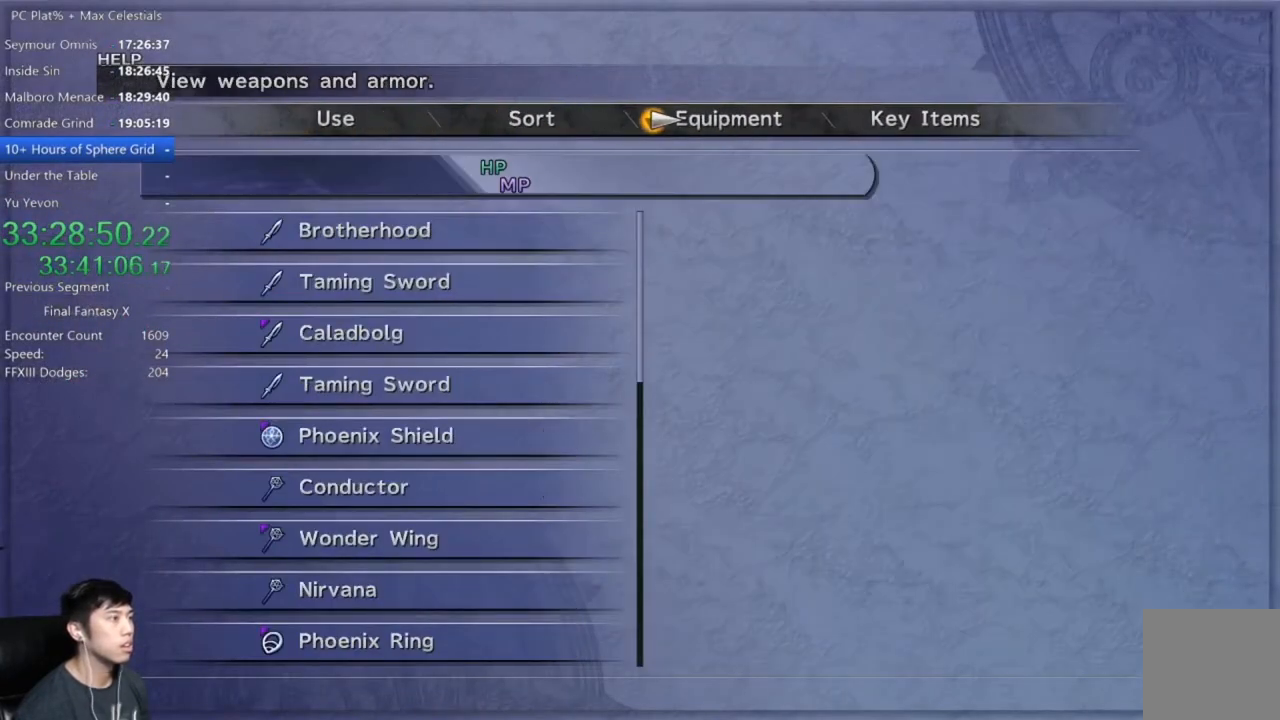
{"buttons": [], "left_stick": "center", "right_stick": "center", "events": [[100, "B", "down"], [200, "B", "up"], [267, "B", "down"], [333, "B", "up"], [434, "B", "down"], [500, "B", "up"]]}
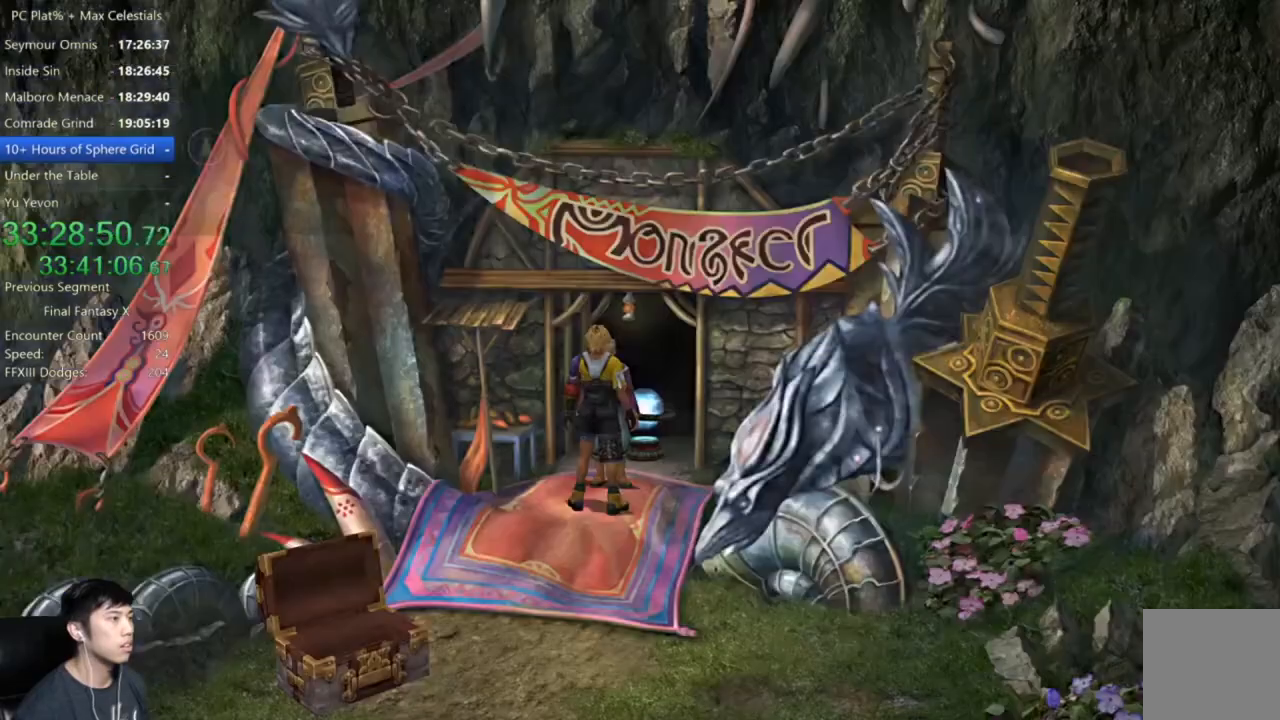
{"buttons": [], "left_stick": "up-right", "right_stick": "center", "events": [[134, "left_stick", "up-right"]]}
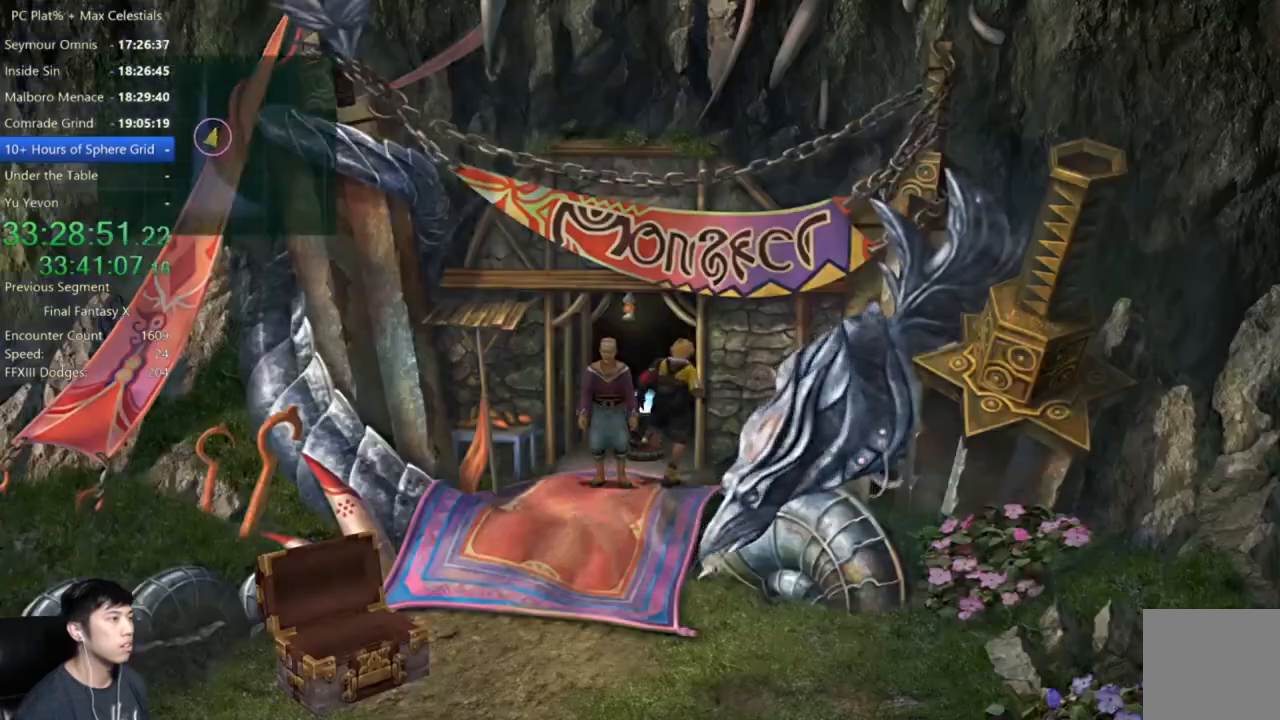
{"buttons": ["A"], "left_stick": "center", "right_stick": "center", "events": [[33, "left_stick", "up"], [200, "A", "down"], [200, "left_stick", "center"], [267, "A", "up"], [367, "A", "down"], [467, "A", "up"], [500, "A", "down"]]}
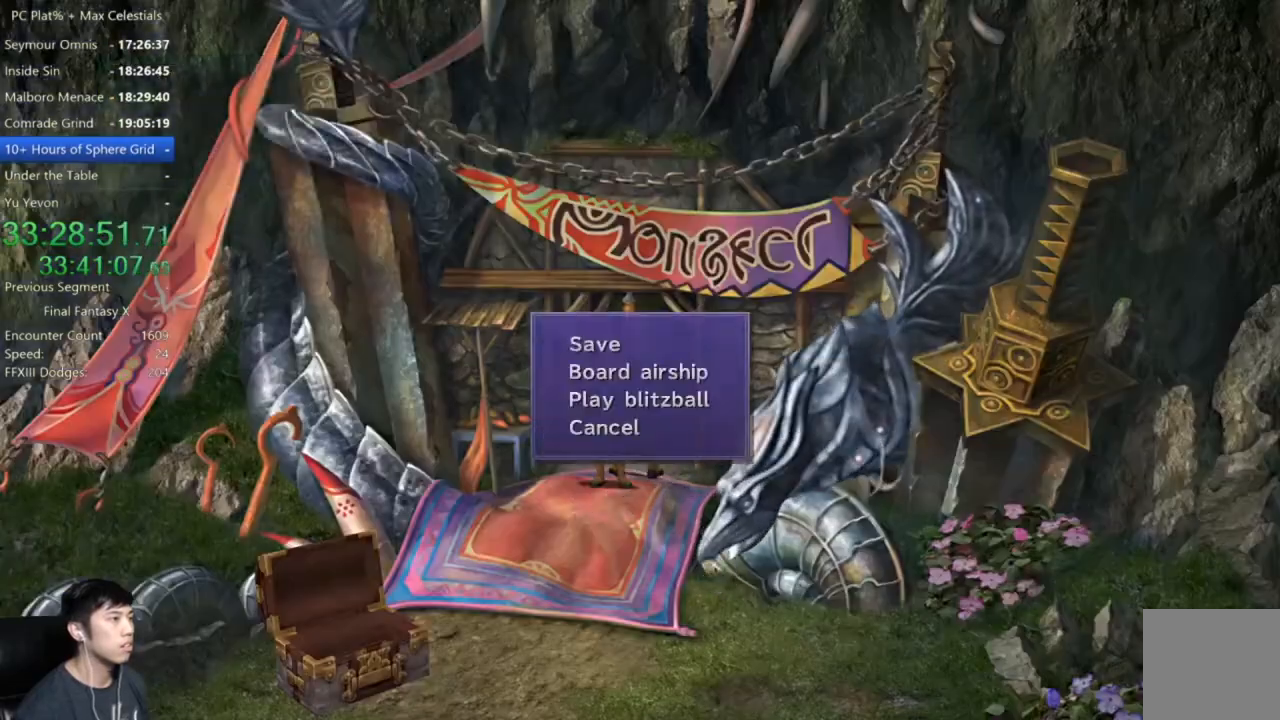
{"buttons": [], "left_stick": "center", "right_stick": "center", "events": [[134, "A", "up"]]}
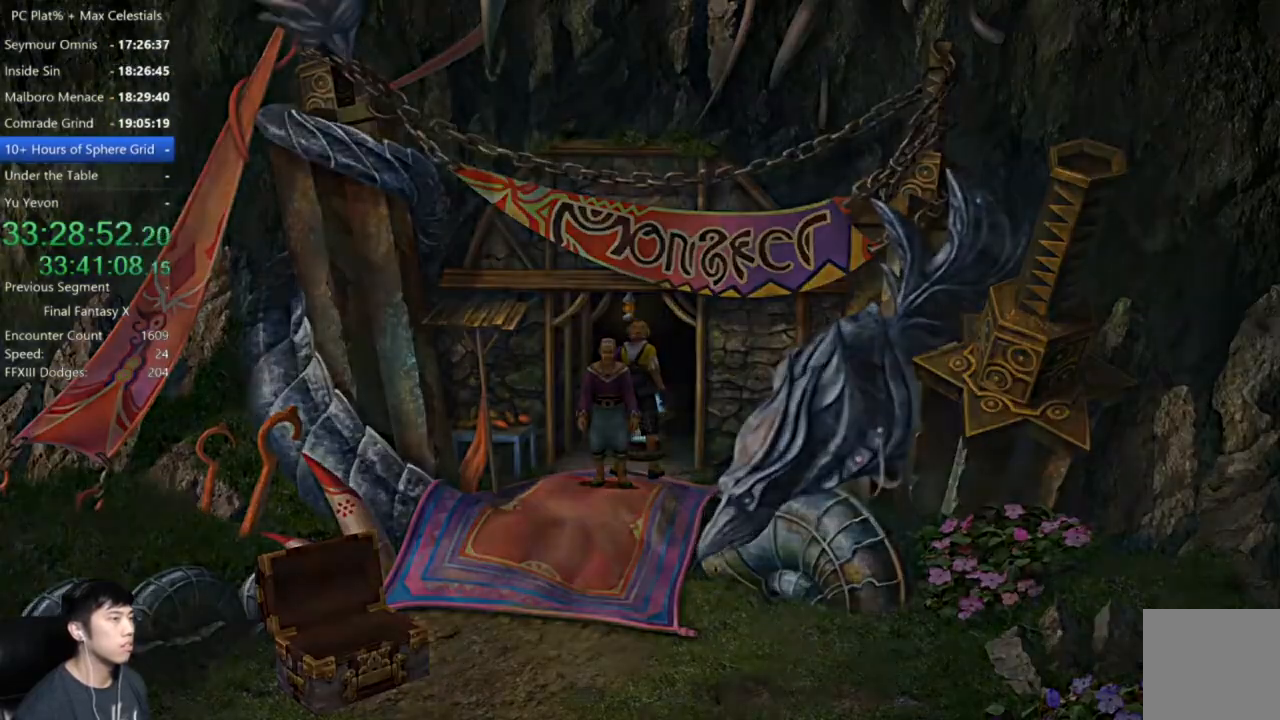
{"buttons": [], "left_stick": "center", "right_stick": "center", "events": []}
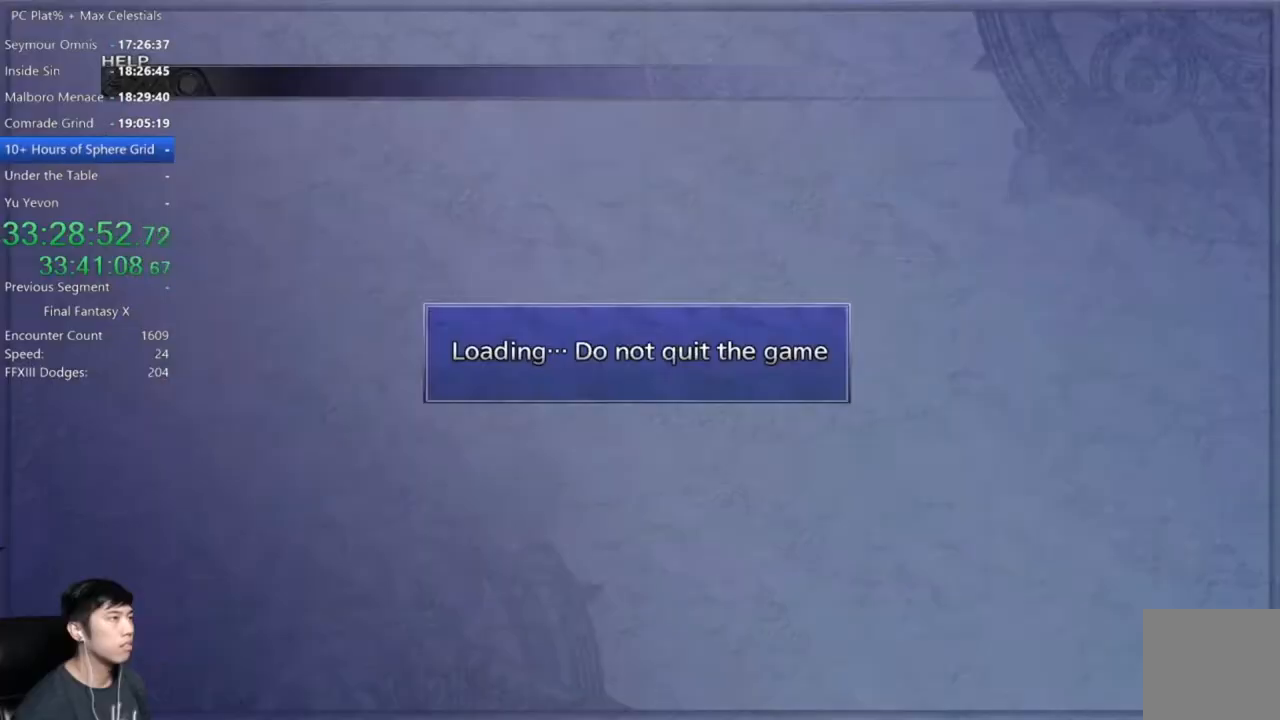
{"buttons": ["A"], "left_stick": "center", "right_stick": "center", "events": [[367, "DPAD_DOWN", "down"], [467, "A", "down"], [467, "DPAD_DOWN", "up"]]}
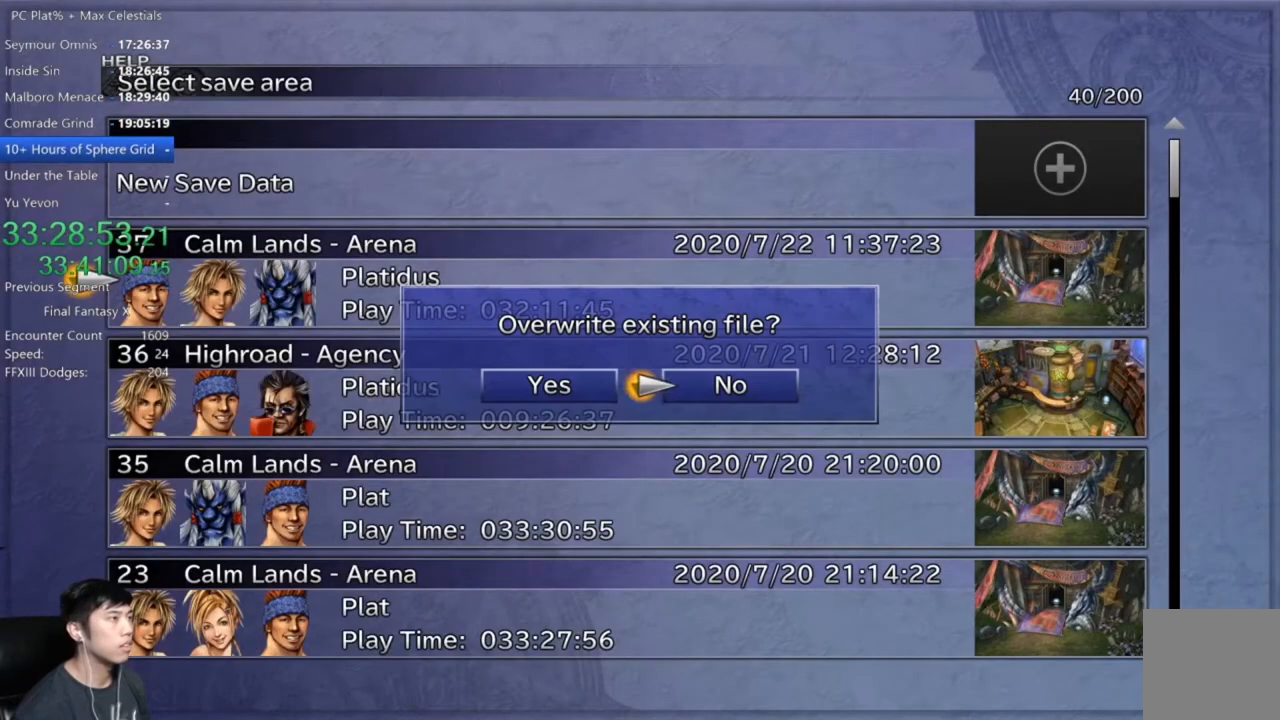
{"buttons": [], "left_stick": "center", "right_stick": "center", "events": [[67, "A", "up"], [167, "DPAD_RIGHT", "down"], [233, "DPAD_RIGHT", "up"], [333, "A", "down"], [434, "A", "up"]]}